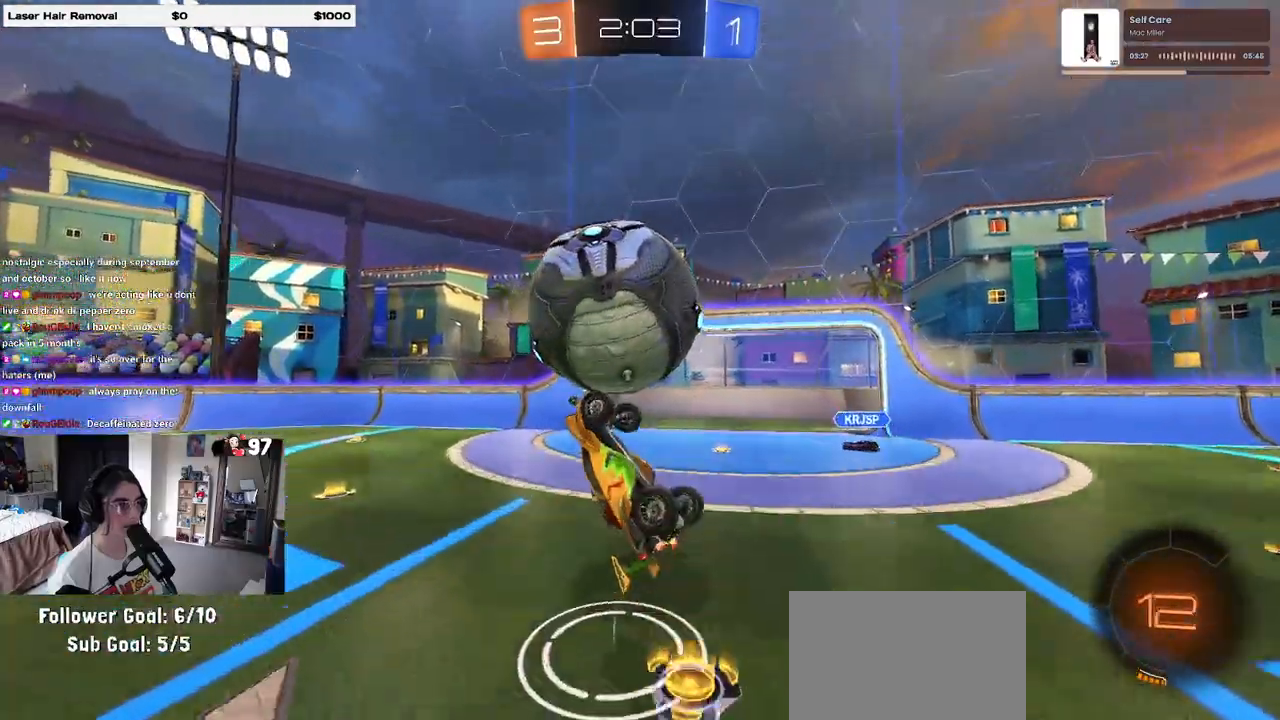
Gameplay with a controller (PlayStation layout); each line is a JSON object with the inputs held at the frame after it. "events" lists button and stick changes between this image and that frame as [ms after this image, input, new state], when the widget could be followed in between. Not read: R2.
{"buttons": ["CROSS", "R1"], "left_stick": "down", "right_stick": "center", "events": [[100, "left_stick", "left"], [350, "left_stick", "up"], [367, "R1", "down"], [400, "CROSS", "down"], [483, "left_stick", "down"]]}
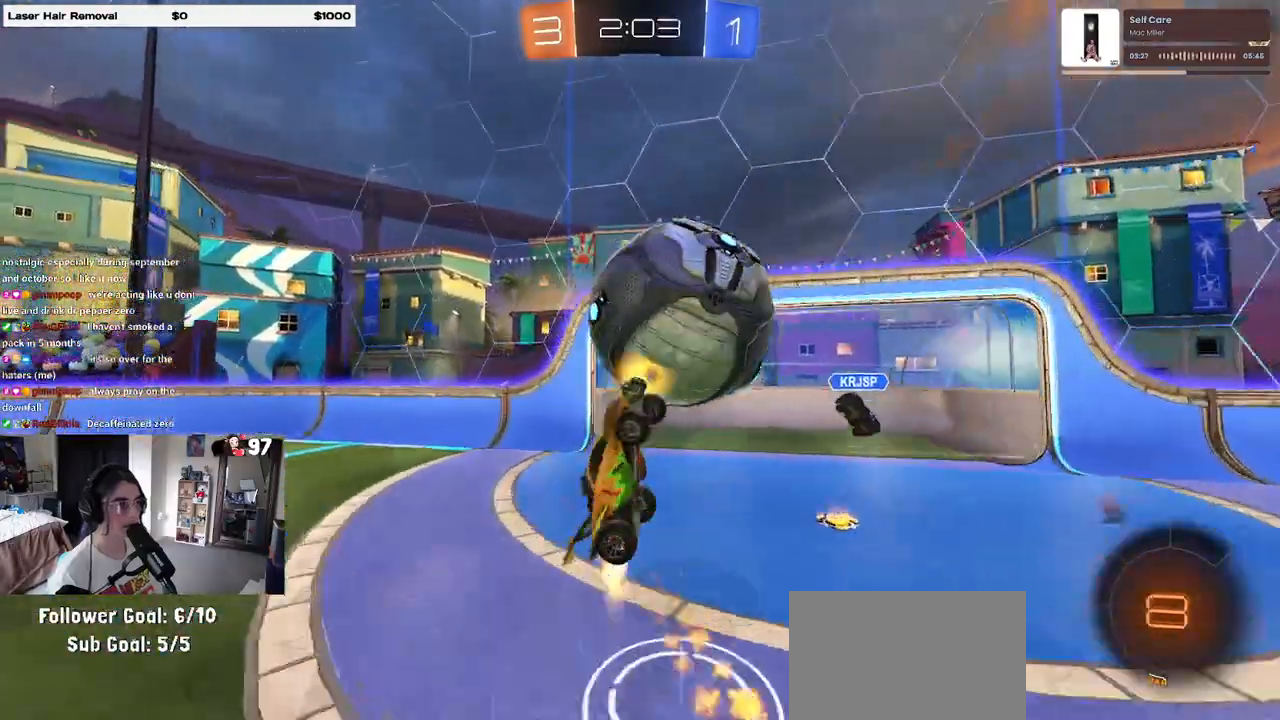
{"buttons": ["R1"], "left_stick": "down-right", "right_stick": "center", "events": [[33, "CROSS", "up"], [200, "left_stick", "down-right"]]}
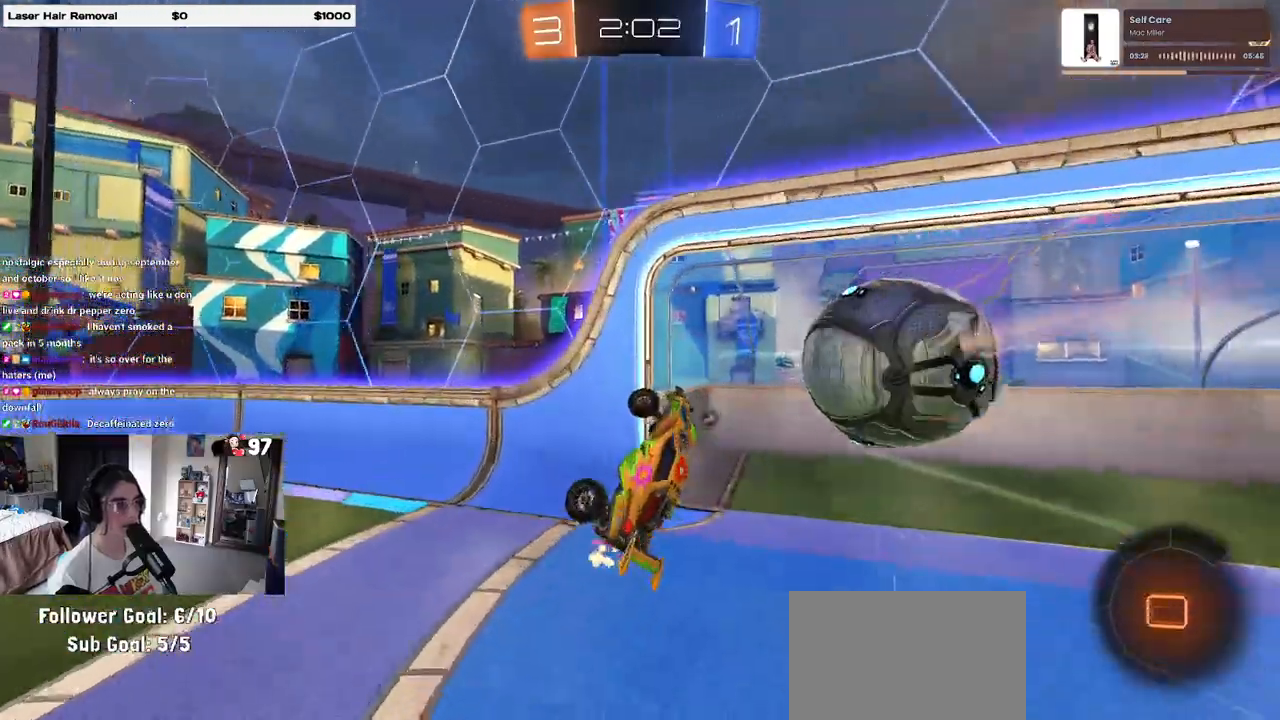
{"buttons": ["TRIANGLE"], "left_stick": "down-left", "right_stick": "center", "events": [[133, "R1", "up"], [150, "SQUARE", "down"], [350, "SQUARE", "up"], [417, "left_stick", "down-left"], [433, "TRIANGLE", "down"]]}
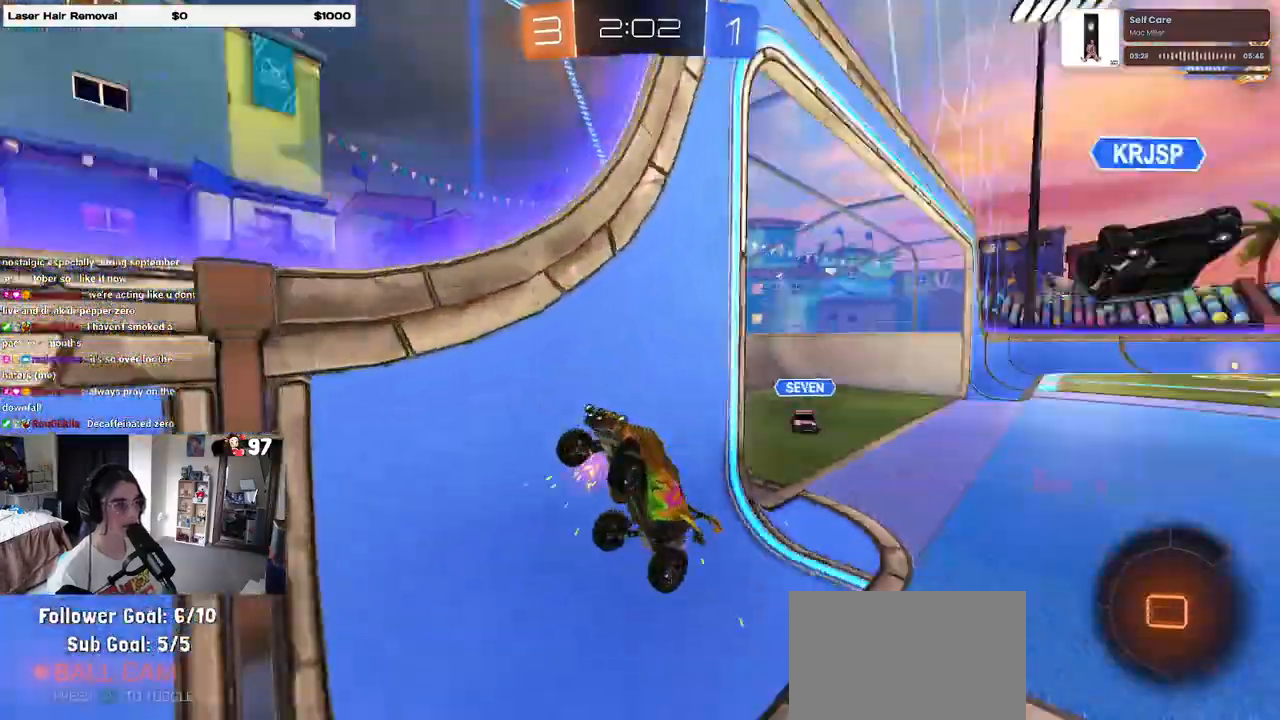
{"buttons": [], "left_stick": "center", "right_stick": "center", "events": [[50, "TRIANGLE", "up"], [83, "left_stick", "up-left"], [483, "left_stick", "center"]]}
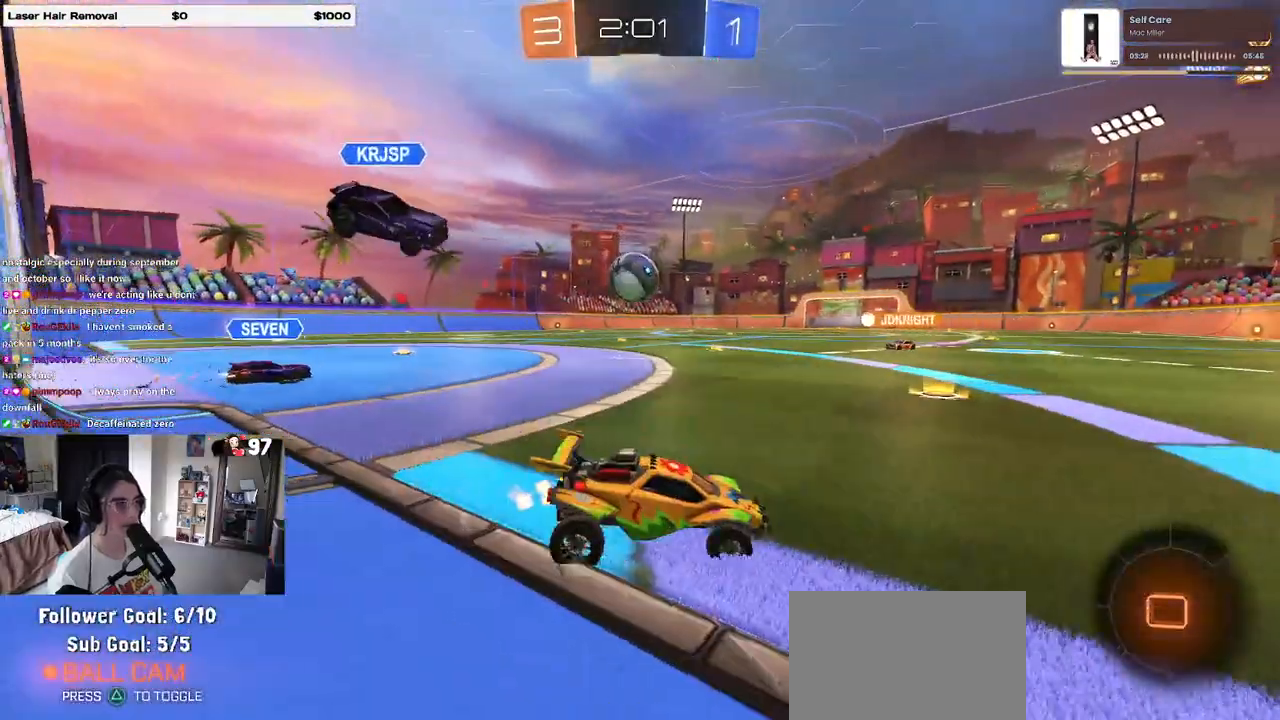
{"buttons": [], "left_stick": "right", "right_stick": "center", "events": [[283, "left_stick", "down-right"], [417, "left_stick", "right"]]}
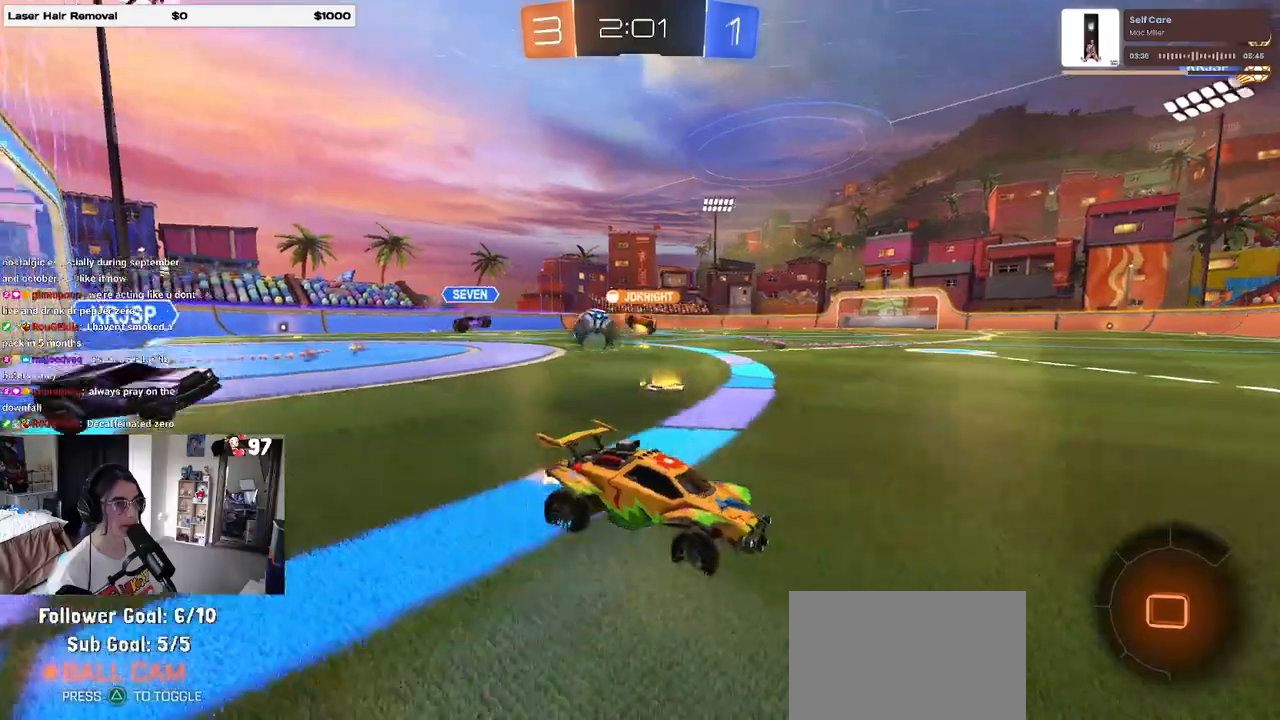
{"buttons": [], "left_stick": "center", "right_stick": "center", "events": [[50, "left_stick", "center"], [150, "left_stick", "left"], [483, "left_stick", "center"]]}
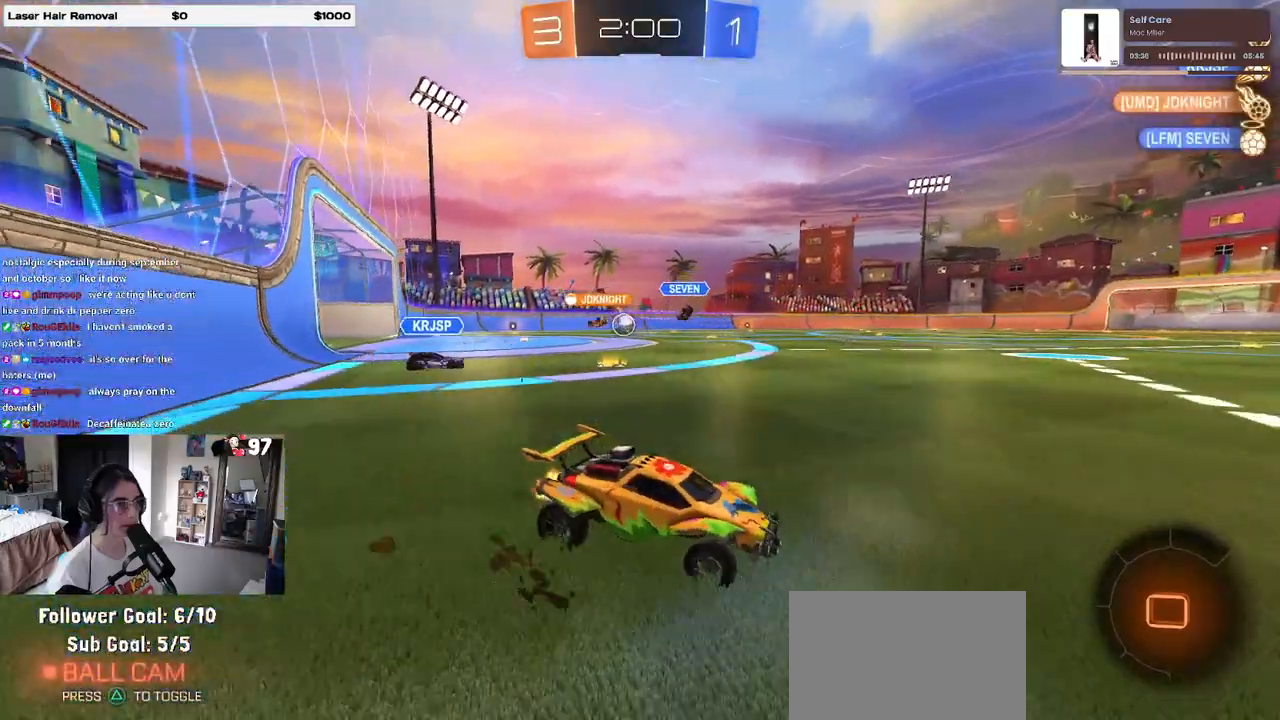
{"buttons": ["R1"], "left_stick": "left", "right_stick": "center", "events": [[317, "R1", "down"], [350, "left_stick", "left"]]}
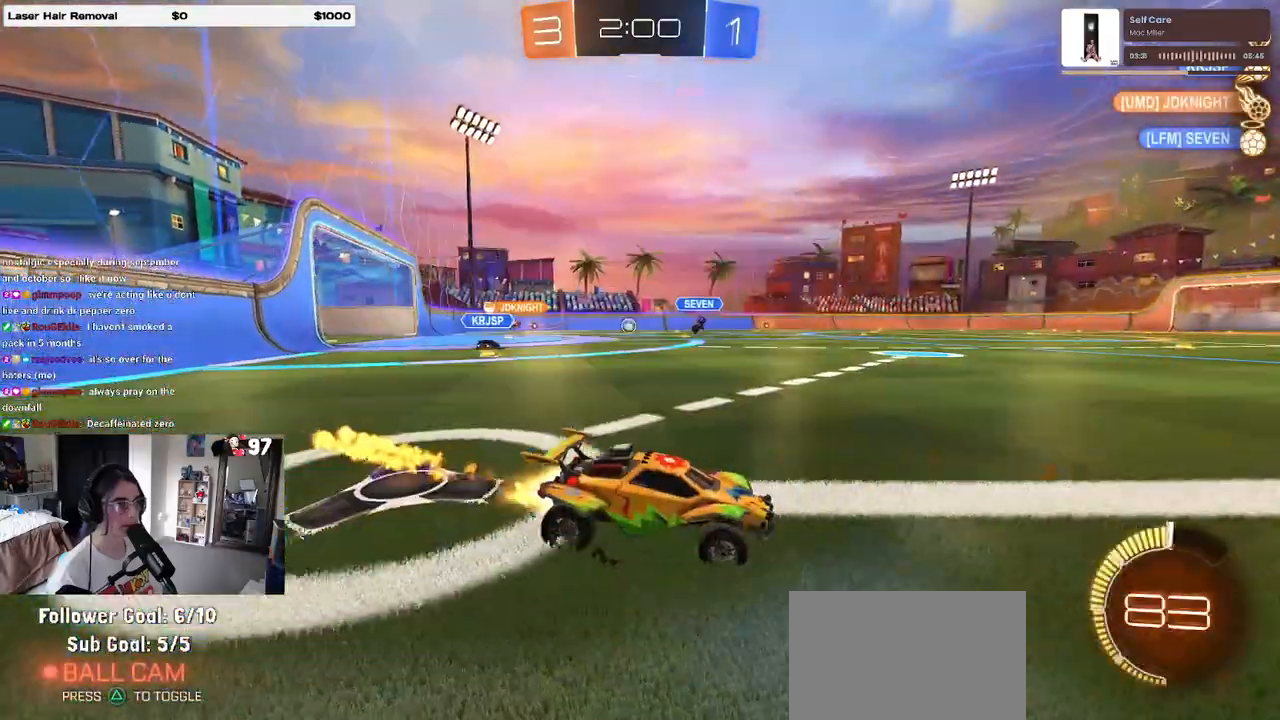
{"buttons": [], "left_stick": "center", "right_stick": "center", "events": [[467, "R1", "up"], [467, "left_stick", "center"]]}
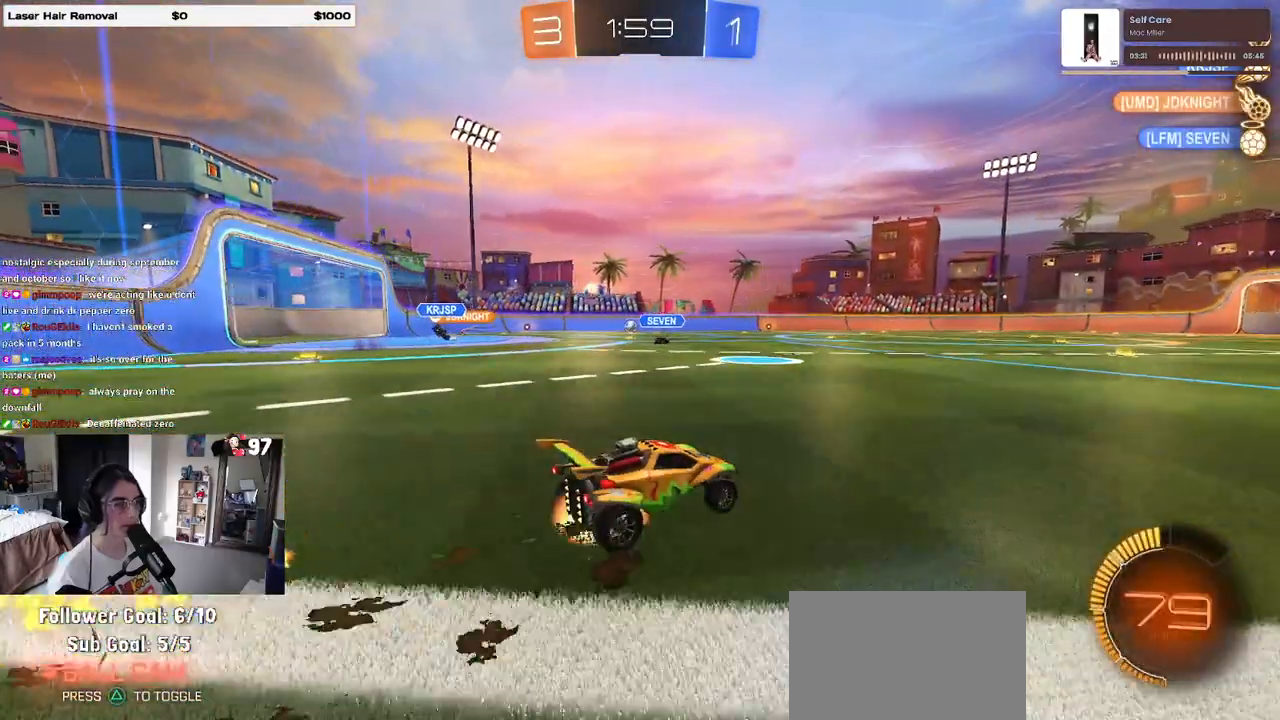
{"buttons": ["SQUARE"], "left_stick": "down-left", "right_stick": "center", "events": [[17, "CROSS", "down"], [33, "left_stick", "up"], [83, "left_stick", "up-left"], [117, "CROSS", "up"], [167, "CROSS", "down"], [233, "SQUARE", "down"], [233, "left_stick", "down"], [250, "CROSS", "up"], [383, "left_stick", "down-left"]]}
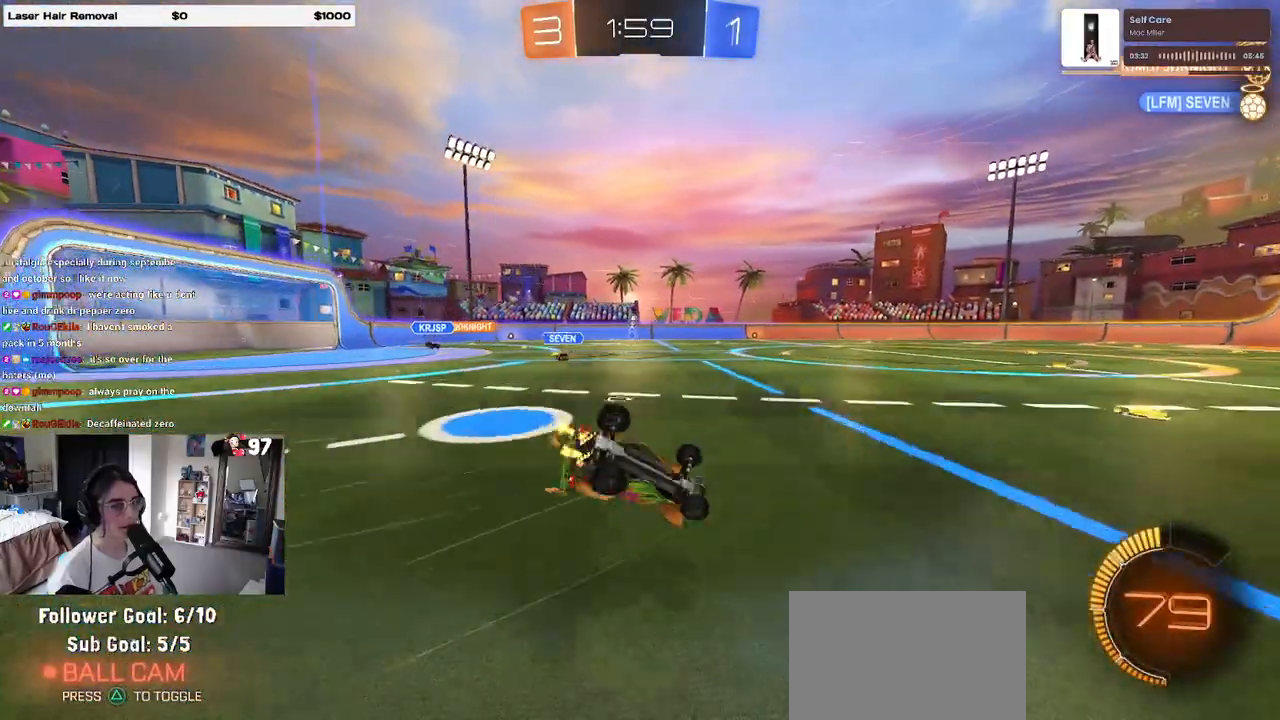
{"buttons": [], "left_stick": "down-left", "right_stick": "center", "events": [[500, "SQUARE", "up"]]}
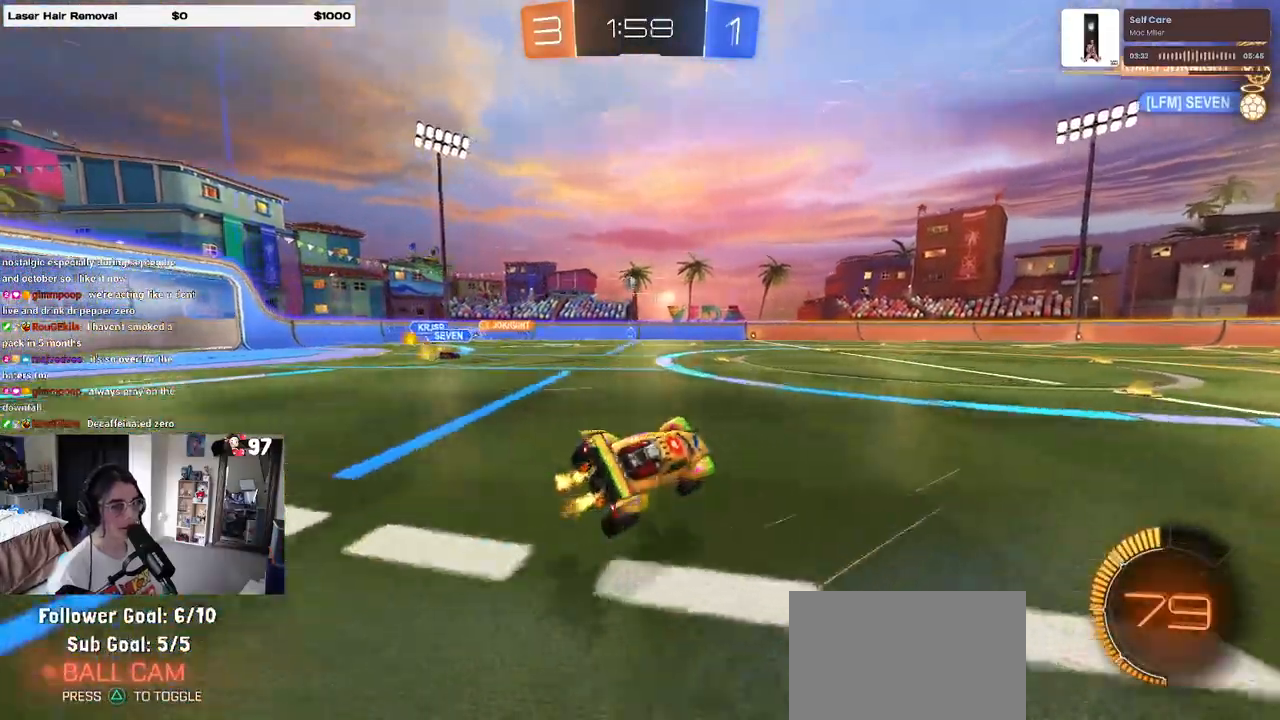
{"buttons": ["SQUARE"], "left_stick": "center", "right_stick": "center", "events": [[33, "SQUARE", "down"], [67, "left_stick", "down-right"], [317, "left_stick", "center"]]}
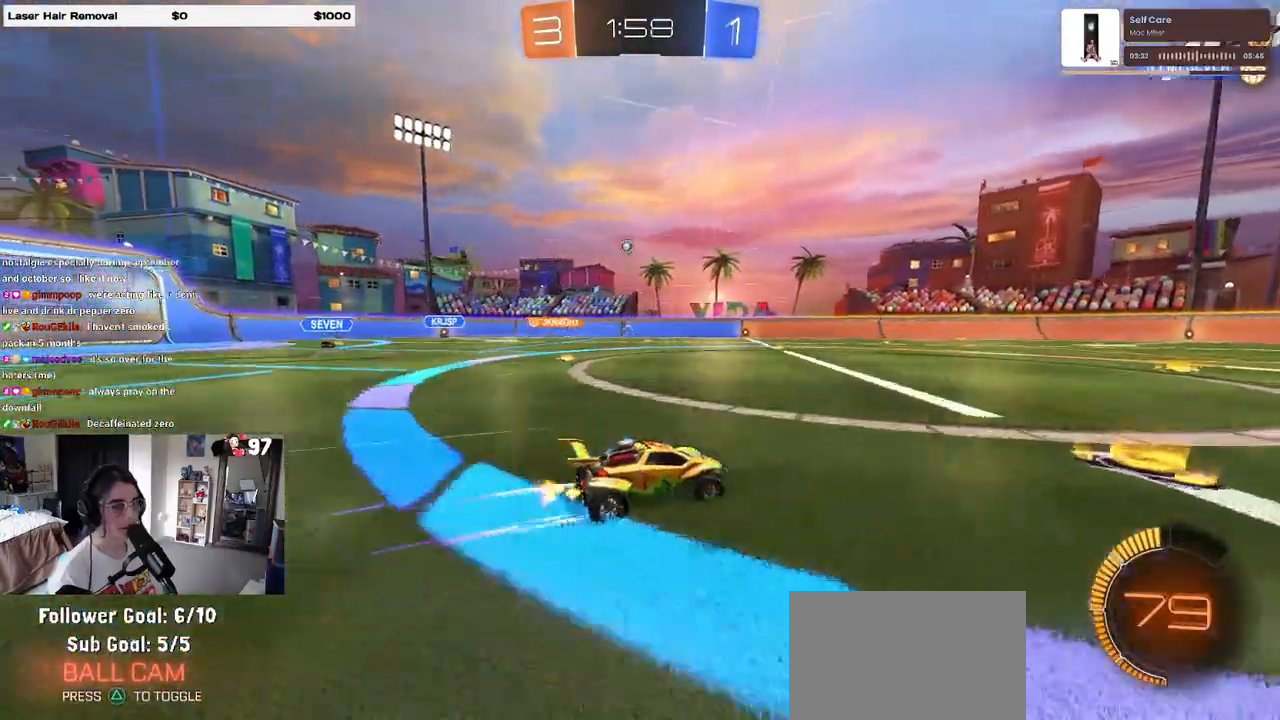
{"buttons": ["SQUARE"], "left_stick": "center", "right_stick": "center", "events": [[317, "left_stick", "left"], [417, "left_stick", "center"]]}
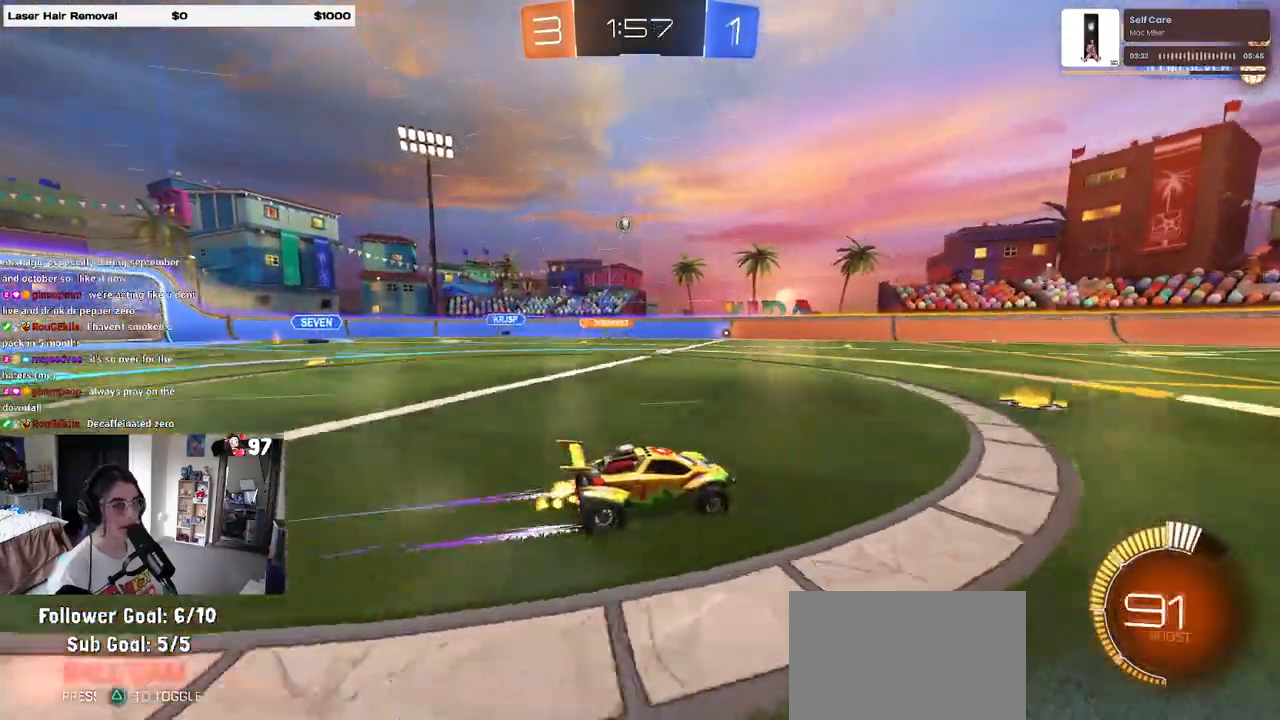
{"buttons": ["SQUARE"], "left_stick": "right", "right_stick": "center", "events": [[33, "left_stick", "left"], [167, "left_stick", "center"], [217, "left_stick", "right"]]}
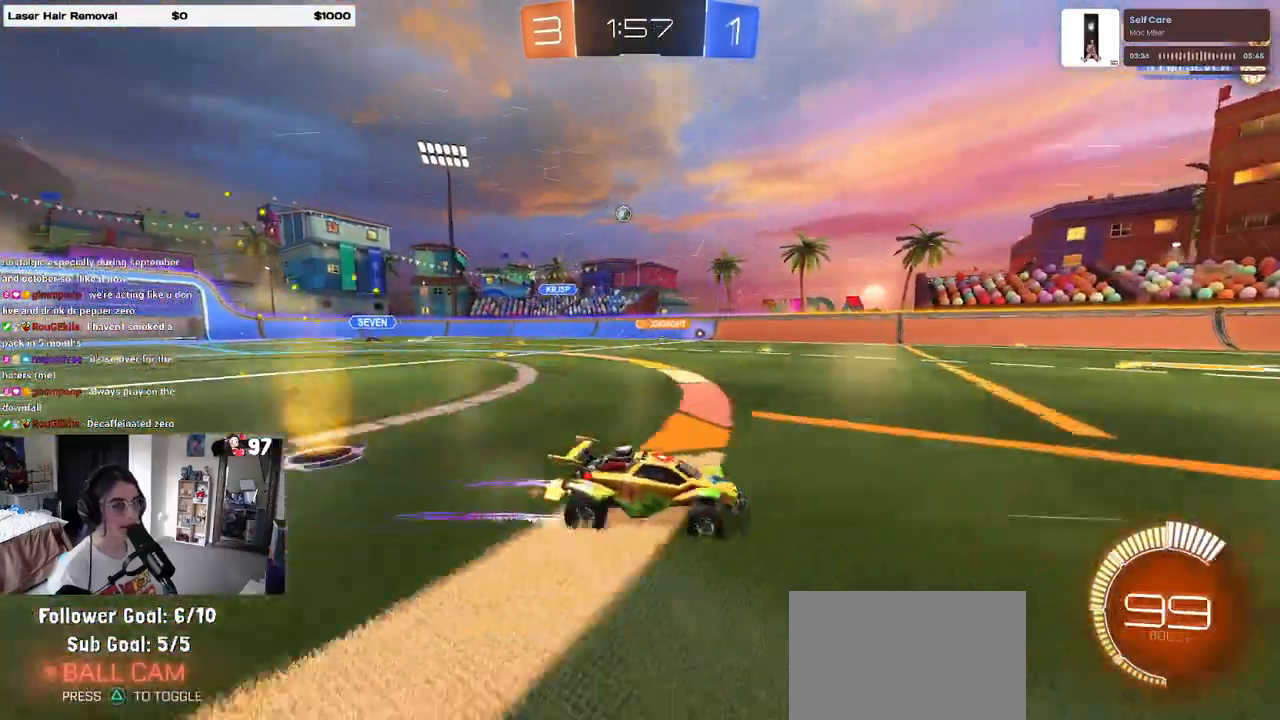
{"buttons": [], "left_stick": "center", "right_stick": "center", "events": [[350, "left_stick", "center"], [500, "SQUARE", "up"]]}
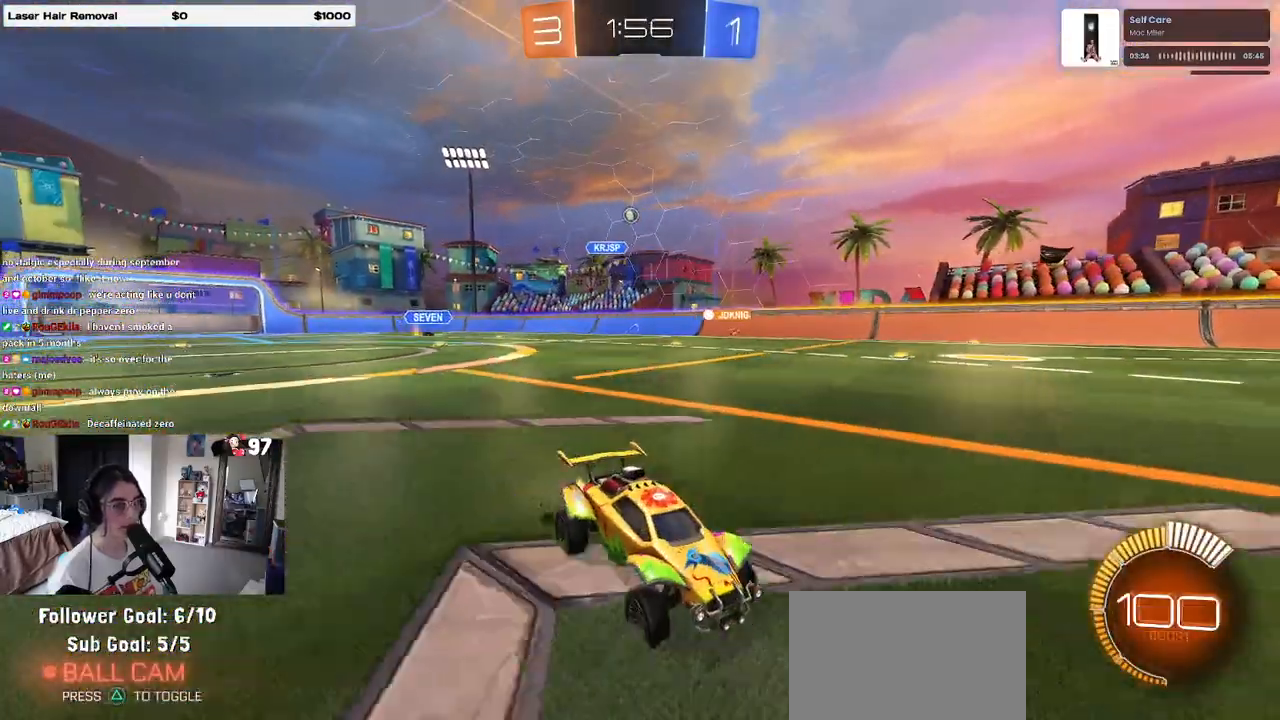
{"buttons": [], "left_stick": "center", "right_stick": "center", "events": [[117, "left_stick", "right"], [250, "left_stick", "center"]]}
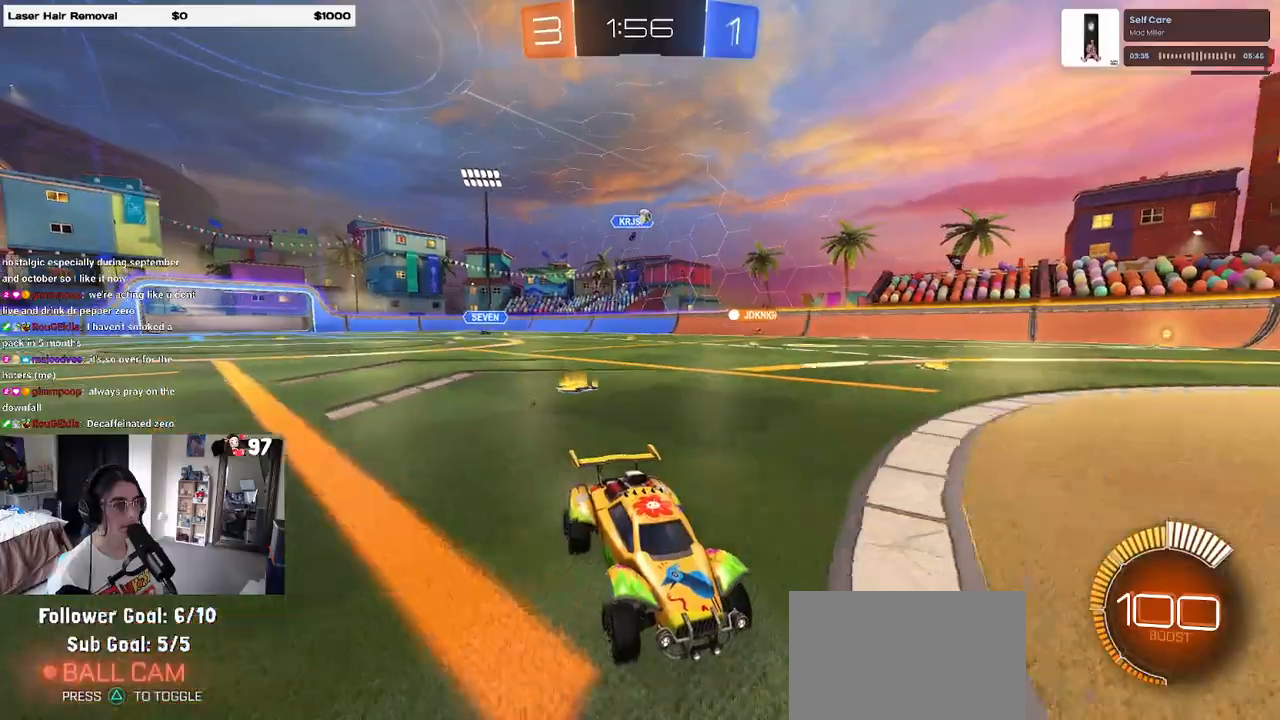
{"buttons": [], "left_stick": "center", "right_stick": "center", "events": [[67, "left_stick", "left"], [150, "SQUARE", "down"], [283, "SQUARE", "up"], [400, "left_stick", "center"]]}
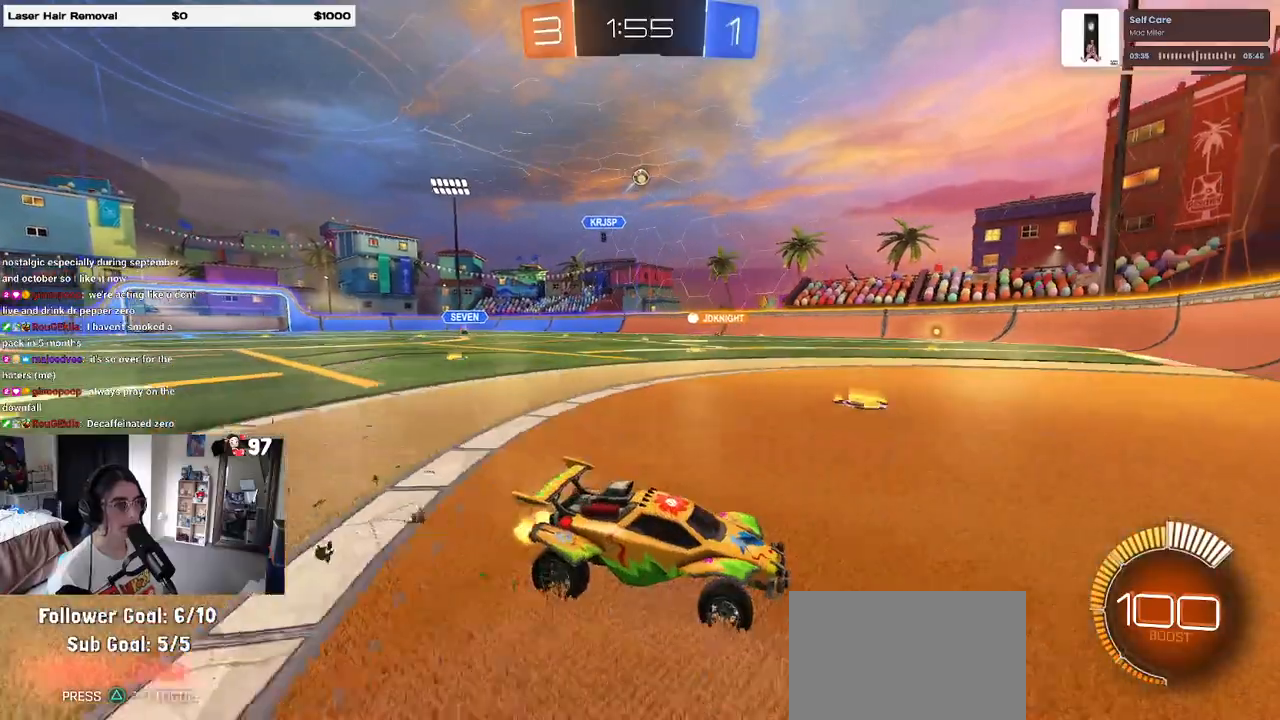
{"buttons": [], "left_stick": "left", "right_stick": "center", "events": [[50, "left_stick", "left"]]}
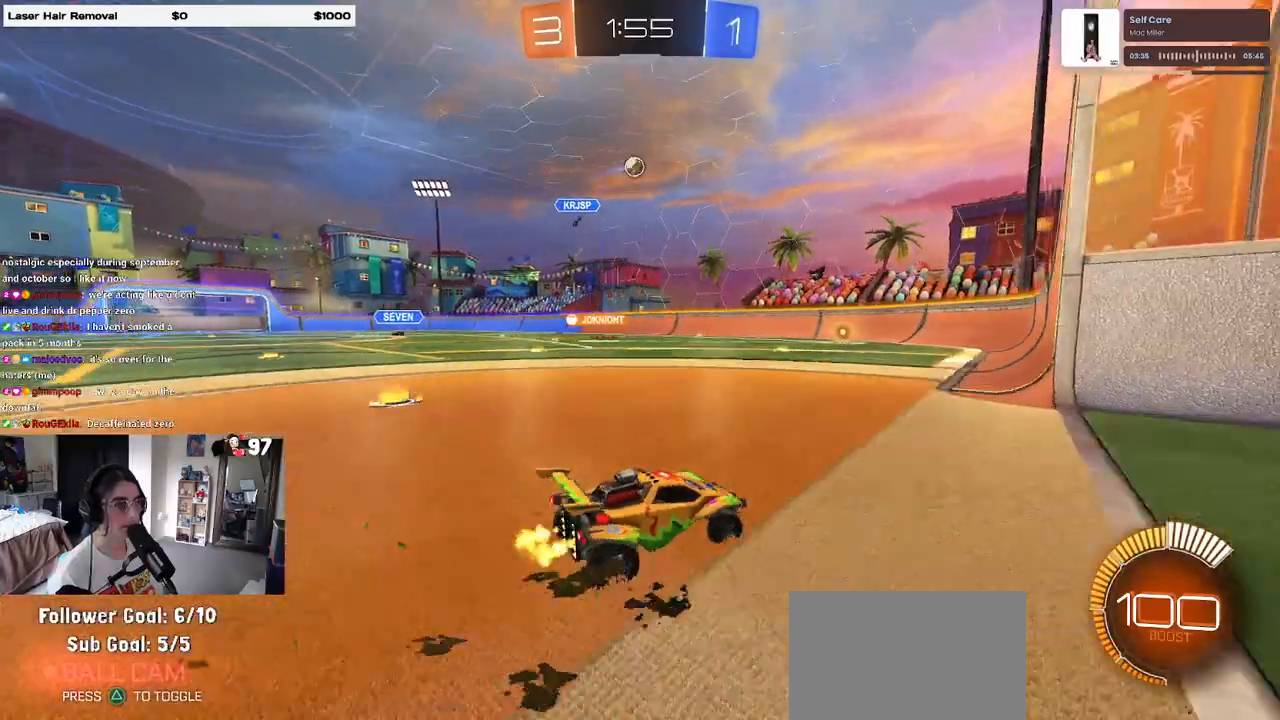
{"buttons": [], "left_stick": "down-right", "right_stick": "center", "events": [[183, "left_stick", "center"], [383, "left_stick", "down-right"]]}
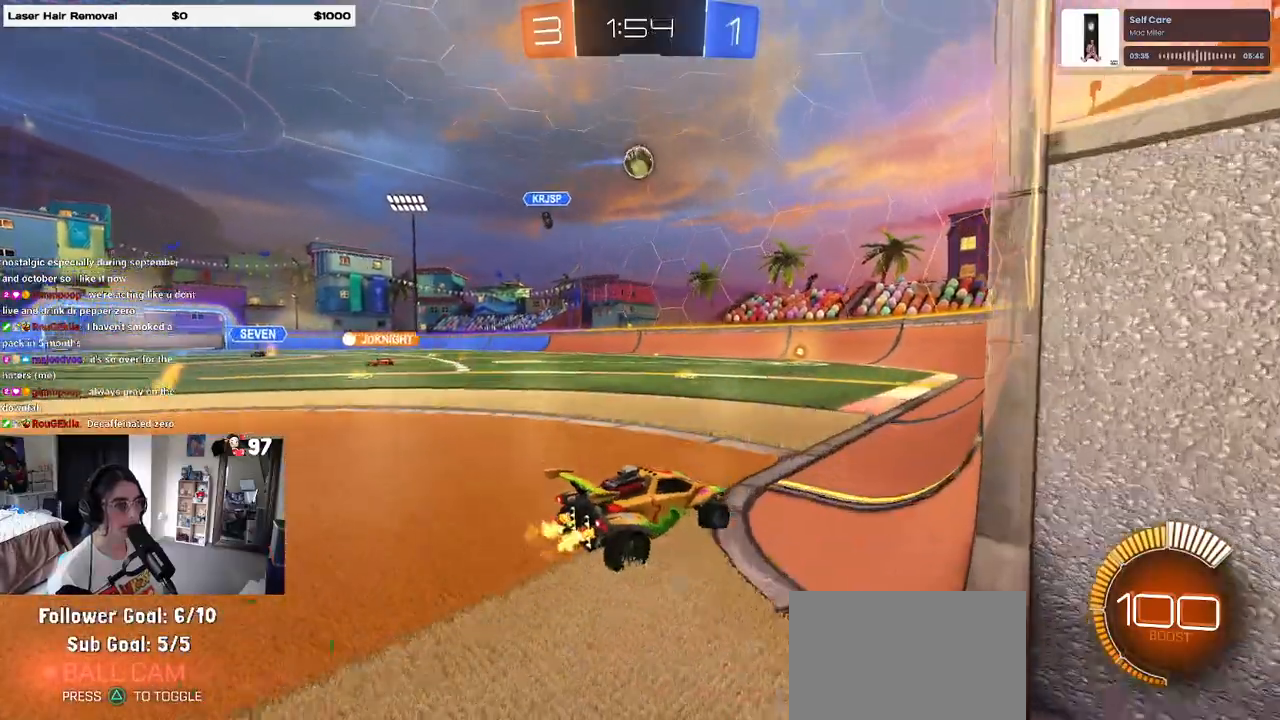
{"buttons": [], "left_stick": "center", "right_stick": "center", "events": [[117, "left_stick", "right"], [217, "left_stick", "center"]]}
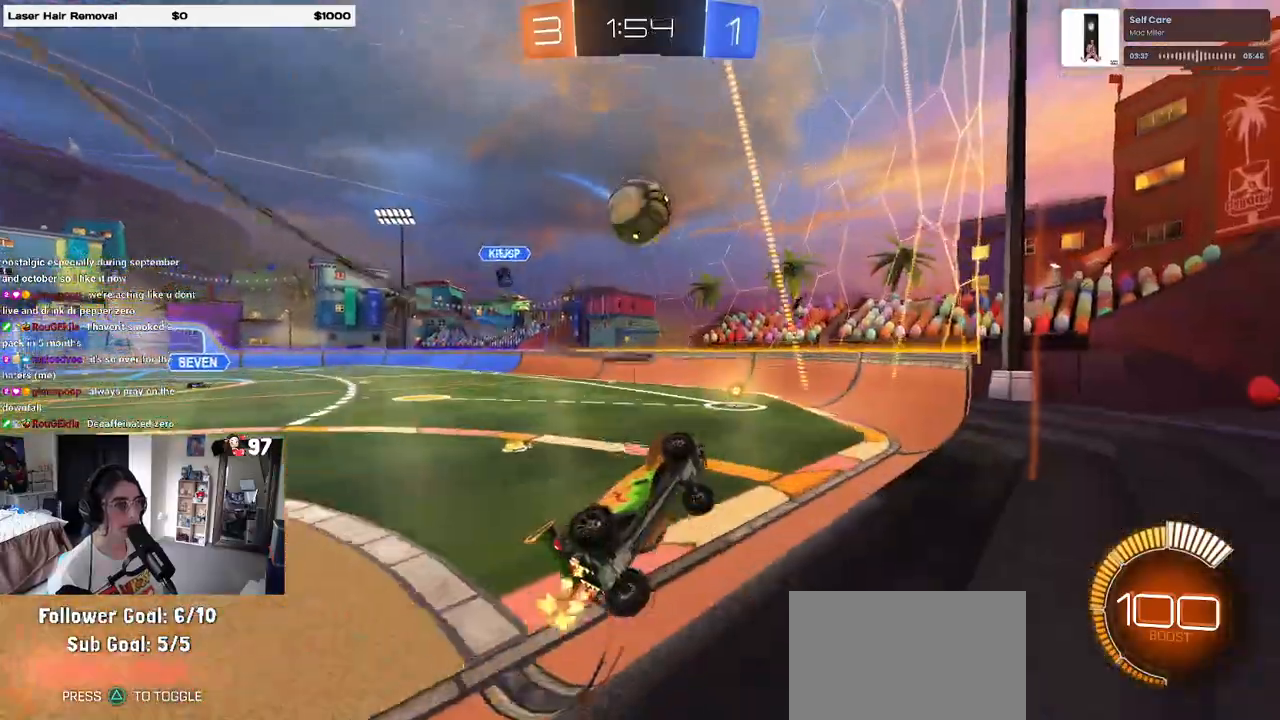
{"buttons": ["R1"], "left_stick": "left", "right_stick": "center", "events": [[33, "left_stick", "left"], [117, "R1", "down"], [283, "R1", "up"], [500, "R1", "down"]]}
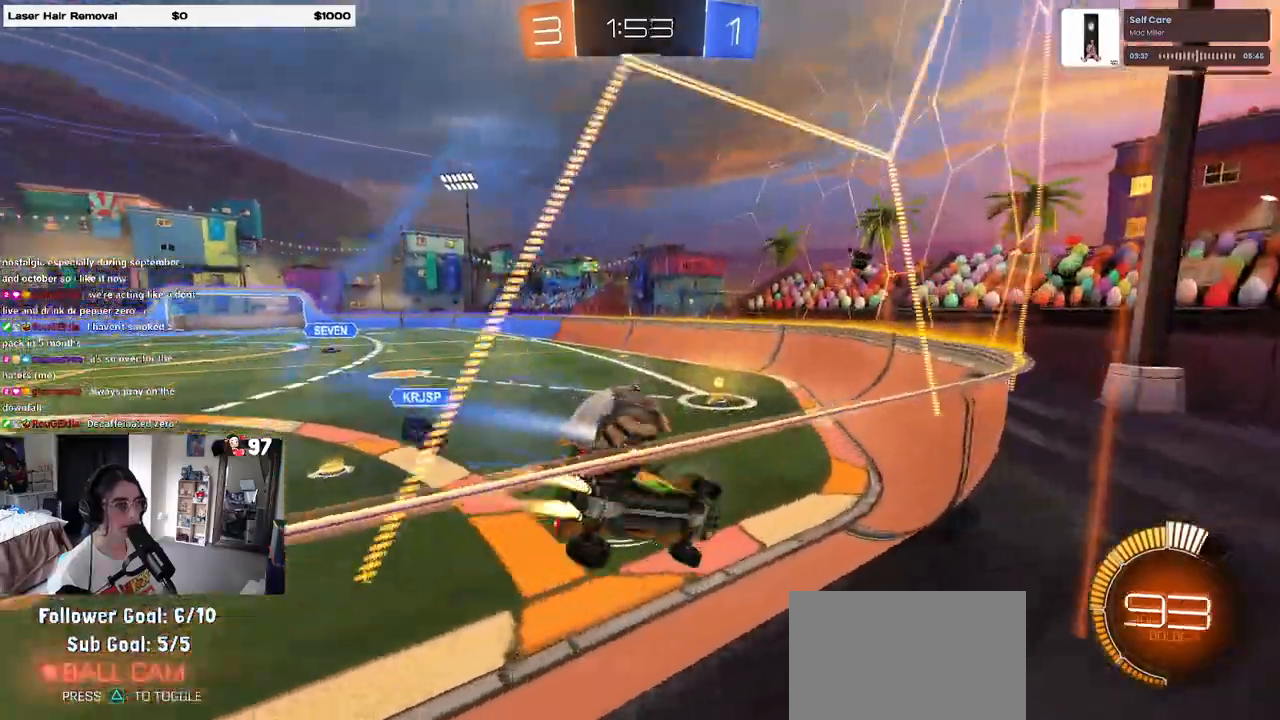
{"buttons": ["R1"], "left_stick": "center", "right_stick": "center", "events": [[100, "R1", "up"], [217, "R1", "down"], [383, "left_stick", "center"]]}
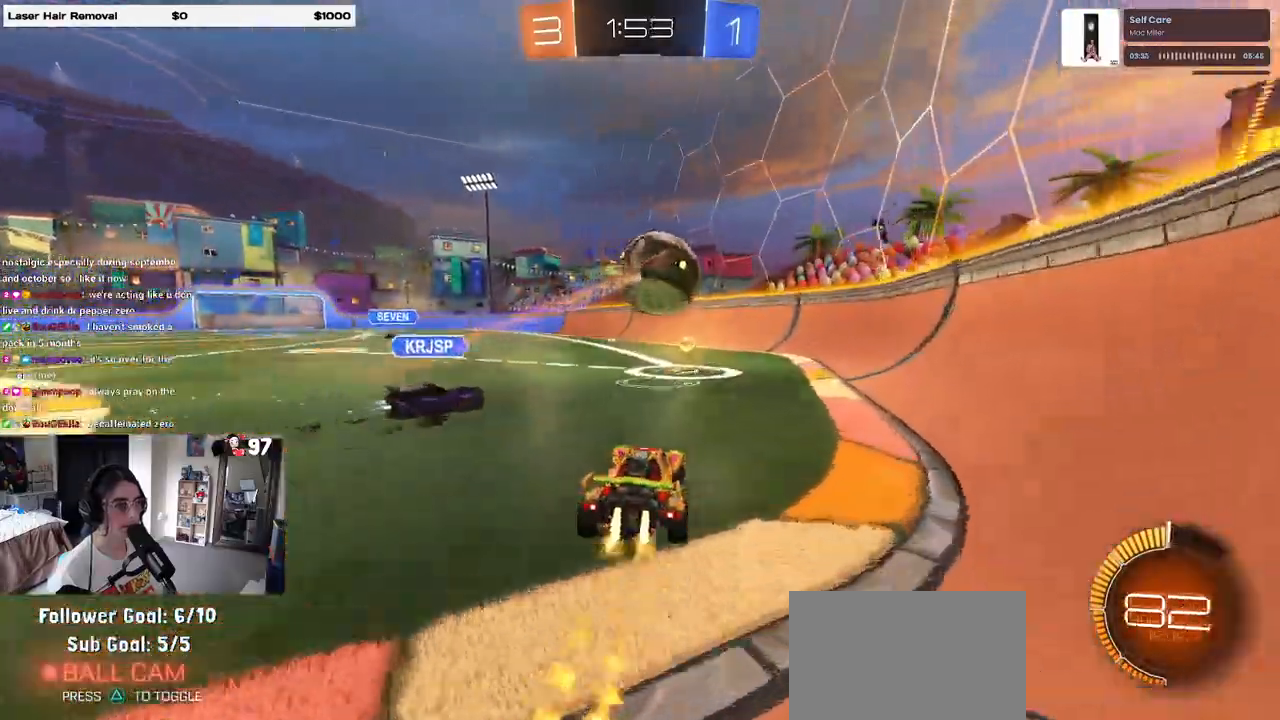
{"buttons": [], "left_stick": "left", "right_stick": "center", "events": [[17, "left_stick", "right"], [167, "left_stick", "center"], [317, "left_stick", "right"], [400, "R1", "up"], [450, "left_stick", "left"]]}
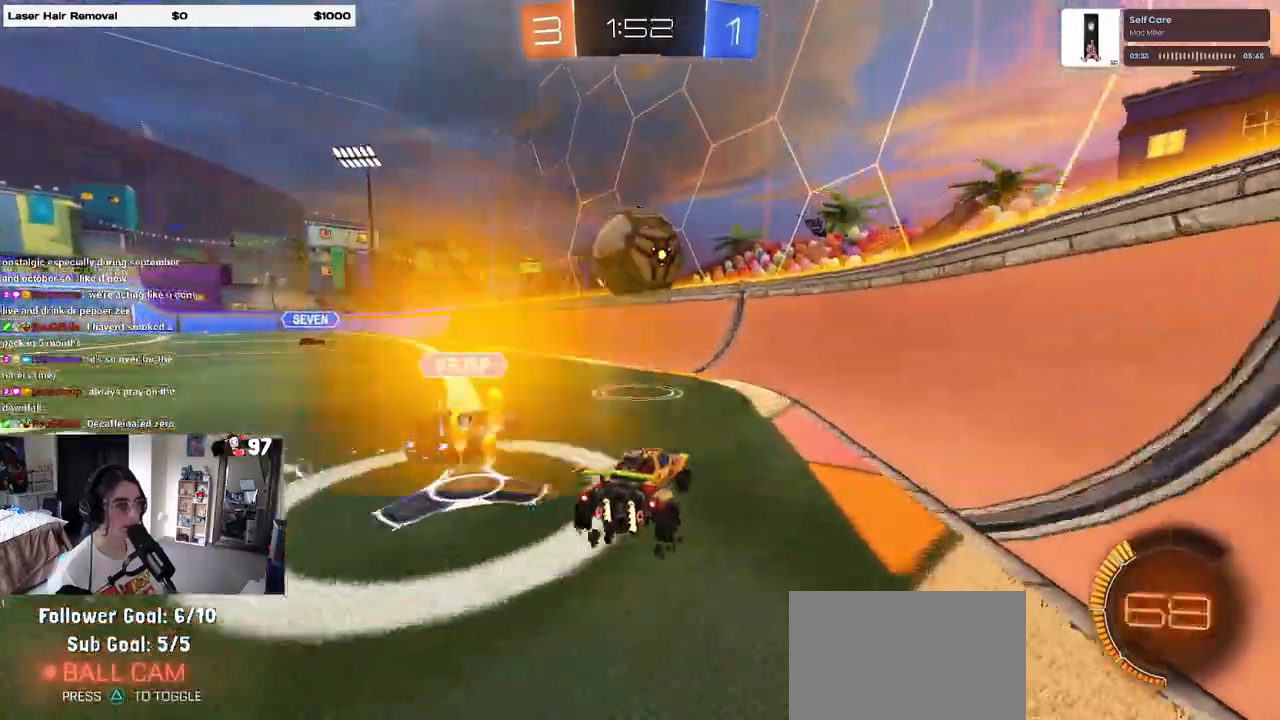
{"buttons": ["CROSS", "R1"], "left_stick": "up-right", "right_stick": "center", "events": [[50, "R1", "down"], [133, "CROSS", "down"], [167, "left_stick", "down"], [217, "L1", "down"], [300, "left_stick", "up-left"], [367, "CROSS", "up"], [383, "L1", "up"], [383, "left_stick", "up-right"], [483, "CROSS", "down"]]}
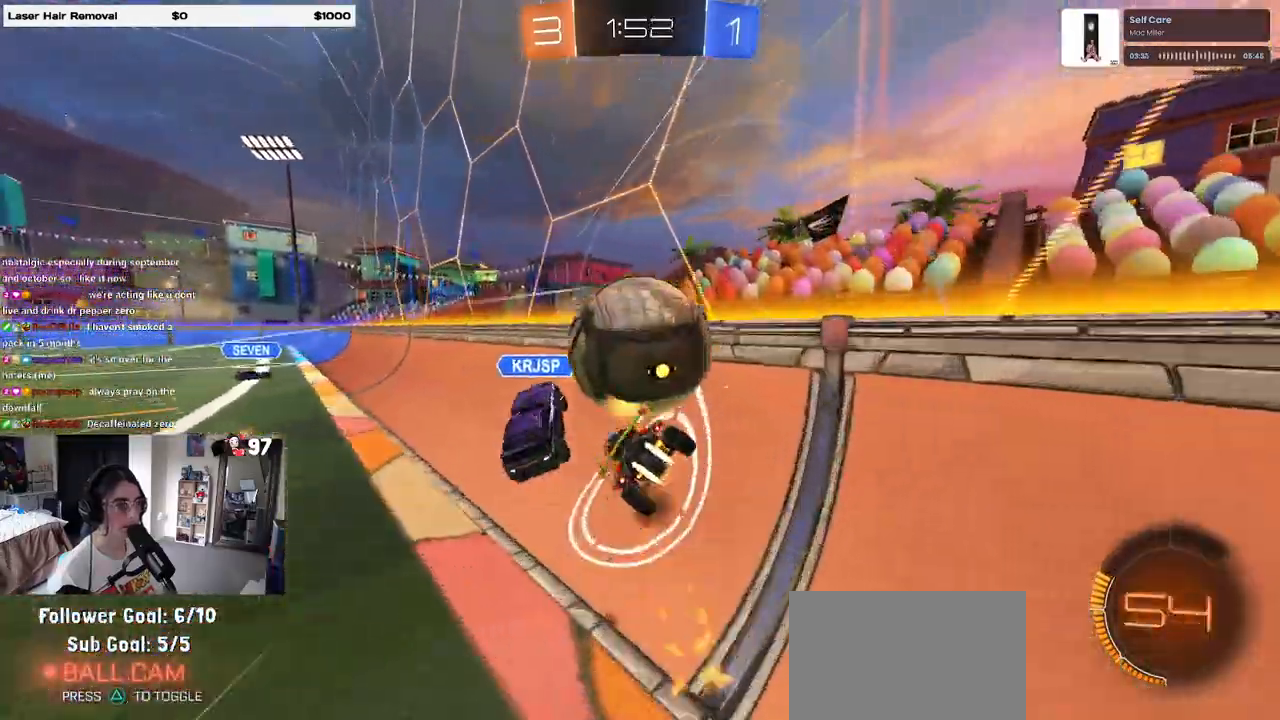
{"buttons": [], "left_stick": "center", "right_stick": "center", "events": [[50, "left_stick", "down-right"], [100, "CROSS", "up"], [100, "left_stick", "down"], [400, "R1", "up"], [417, "left_stick", "center"]]}
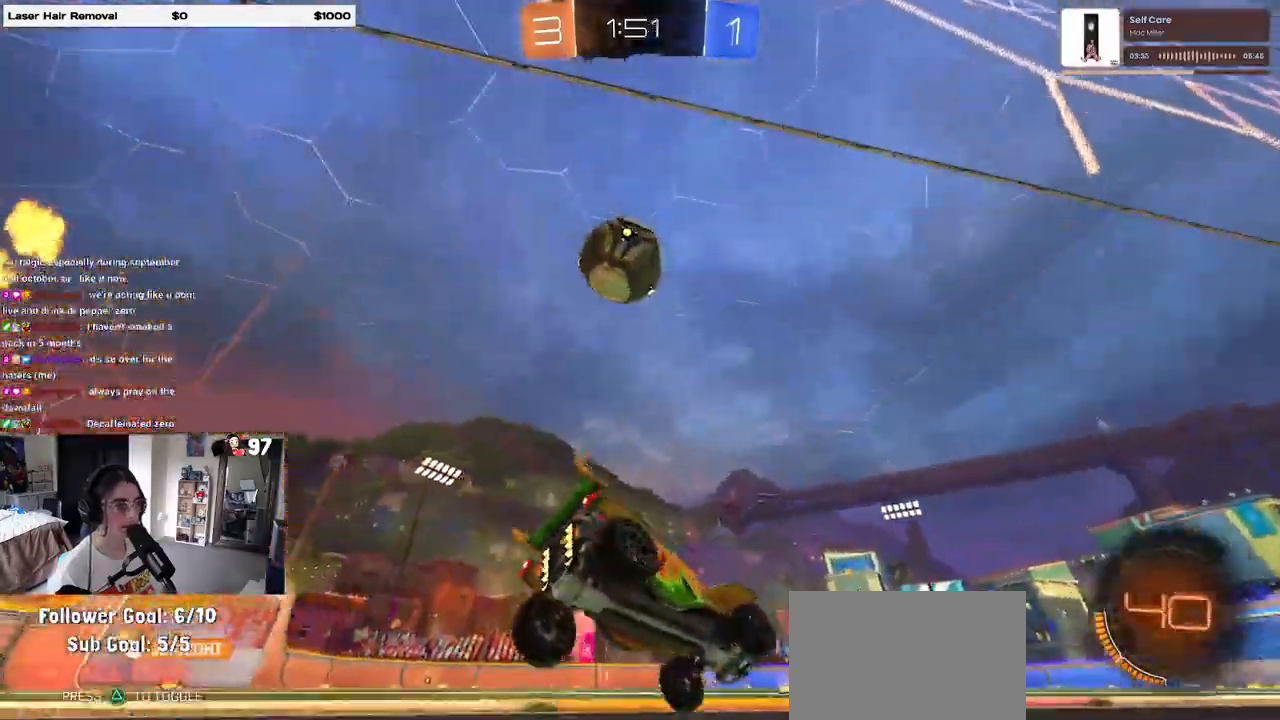
{"buttons": [], "left_stick": "center", "right_stick": "center", "events": [[83, "left_stick", "down-right"], [250, "left_stick", "left"], [483, "left_stick", "center"]]}
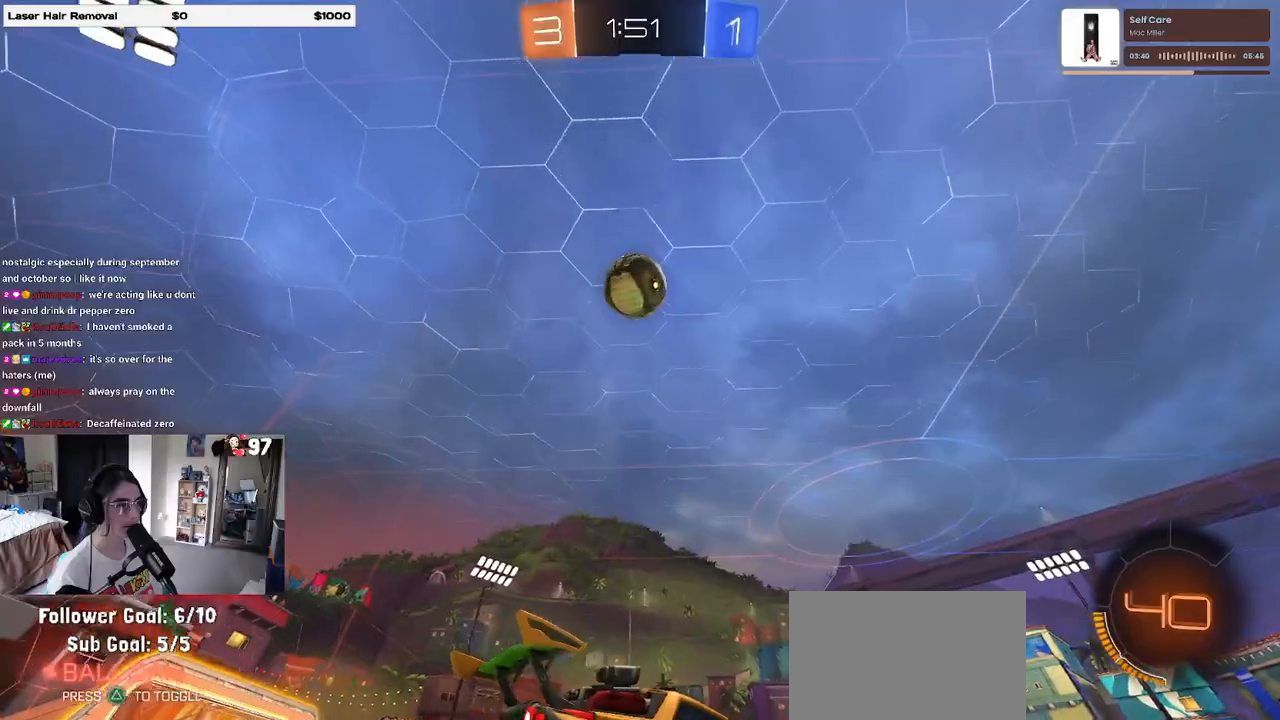
{"buttons": [], "left_stick": "right", "right_stick": "center", "events": [[117, "left_stick", "left"], [283, "left_stick", "center"], [350, "left_stick", "right"]]}
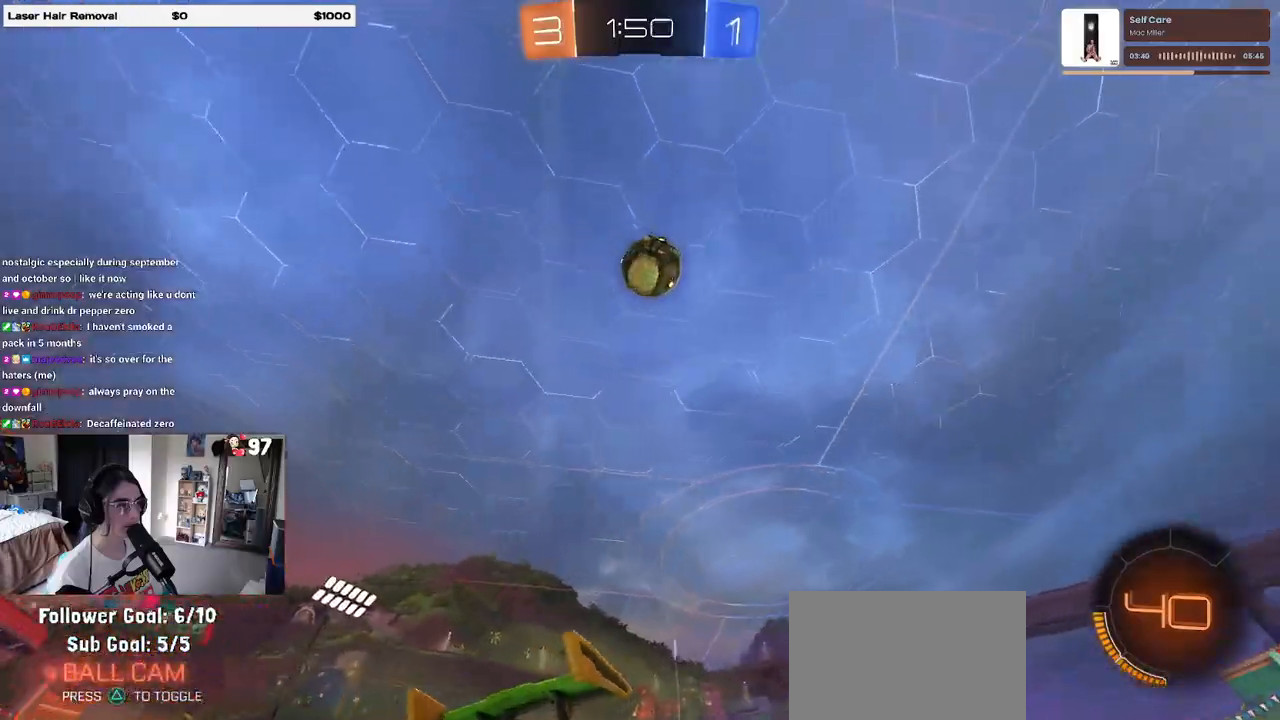
{"buttons": ["CROSS"], "left_stick": "down", "right_stick": "center", "events": [[50, "left_stick", "center"], [267, "left_stick", "left"], [350, "CROSS", "down"], [367, "left_stick", "down"]]}
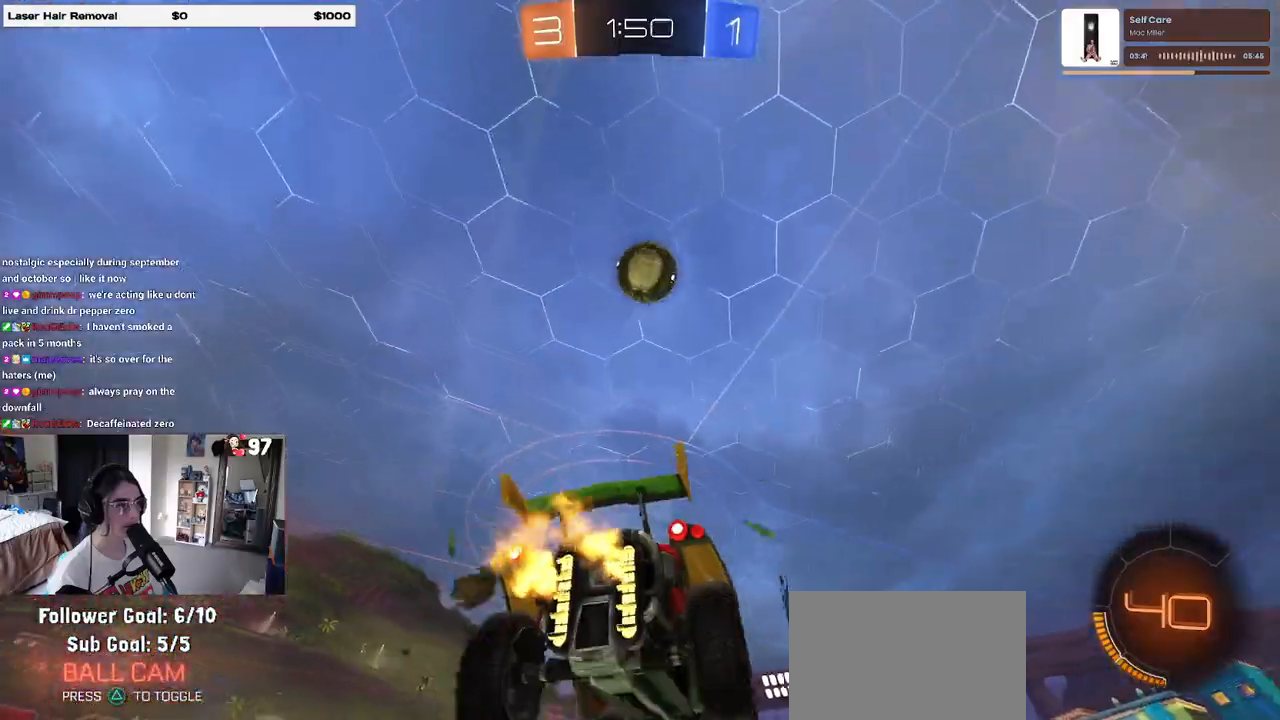
{"buttons": ["R1"], "left_stick": "up", "right_stick": "center", "events": [[33, "left_stick", "center"], [50, "CROSS", "up"], [100, "CROSS", "down"], [150, "left_stick", "down-right"], [183, "R1", "down"], [233, "CROSS", "up"], [283, "L1", "down"], [333, "left_stick", "up-right"], [400, "left_stick", "up"], [433, "L1", "up"]]}
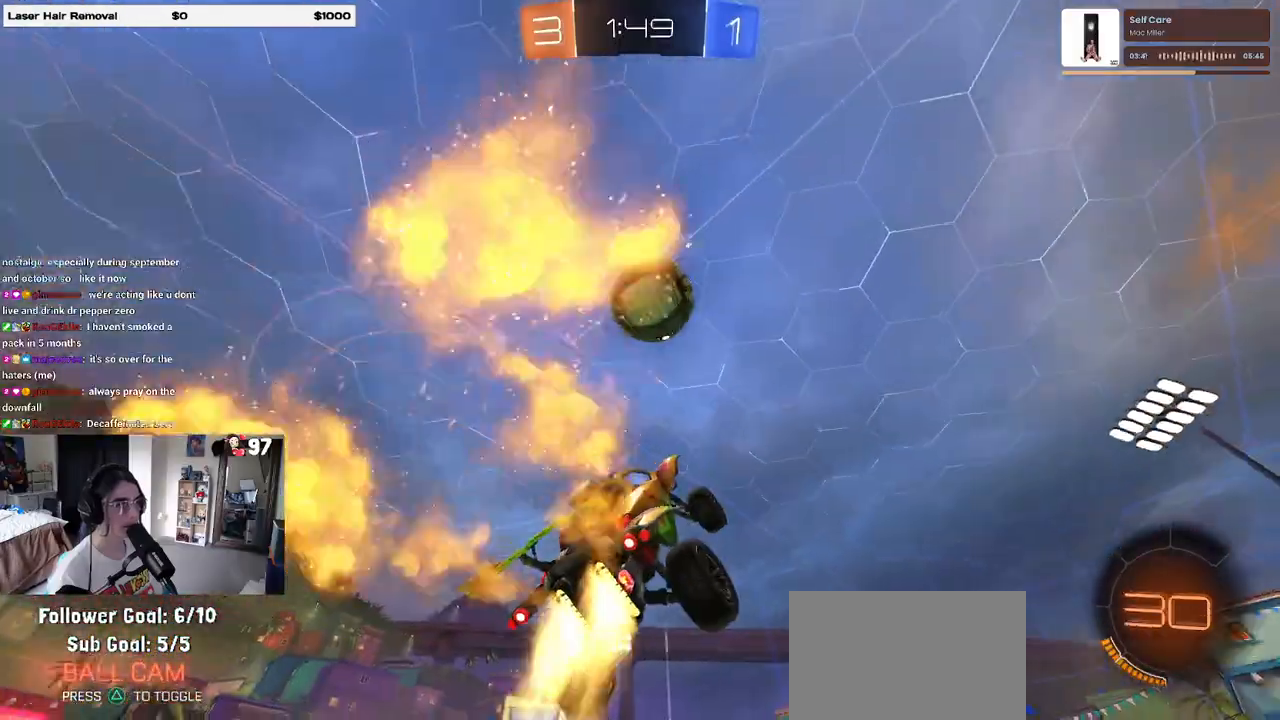
{"buttons": ["R1"], "left_stick": "up-left", "right_stick": "center", "events": [[267, "left_stick", "down-left"], [383, "left_stick", "up-left"]]}
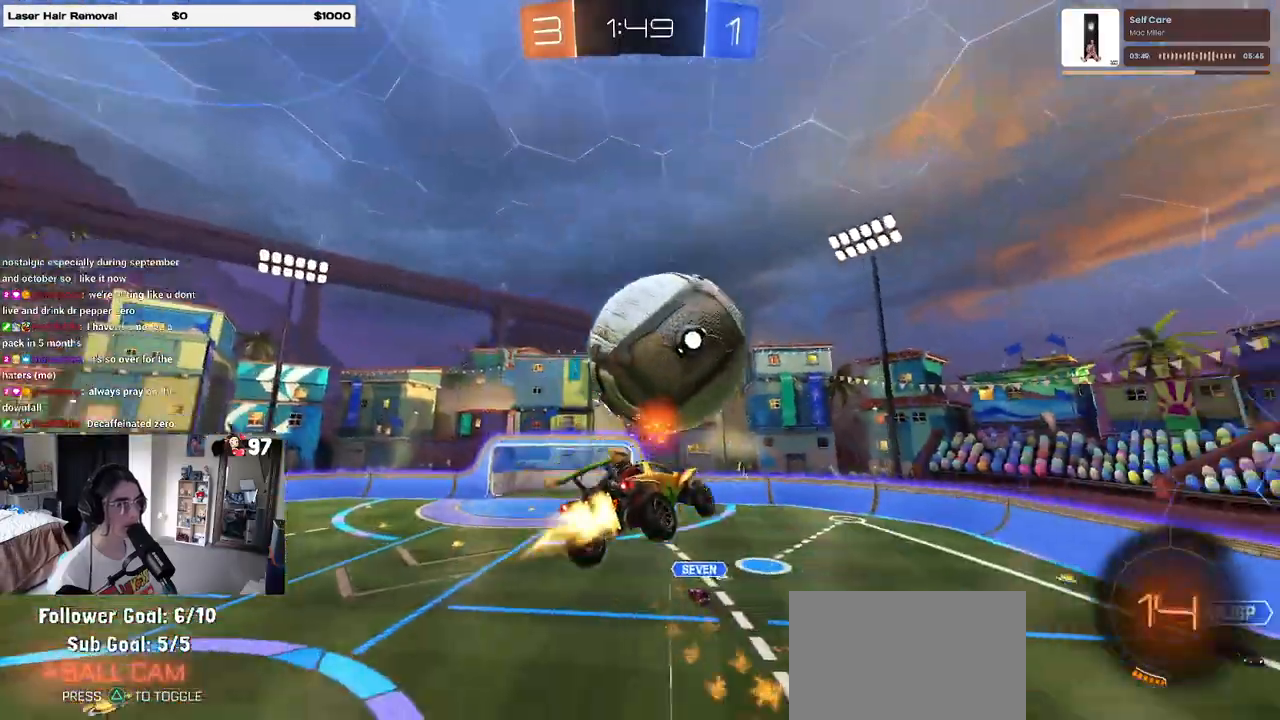
{"buttons": [], "left_stick": "center", "right_stick": "center", "events": [[17, "left_stick", "down-left"], [50, "R1", "up"], [100, "left_stick", "down"], [217, "left_stick", "center"]]}